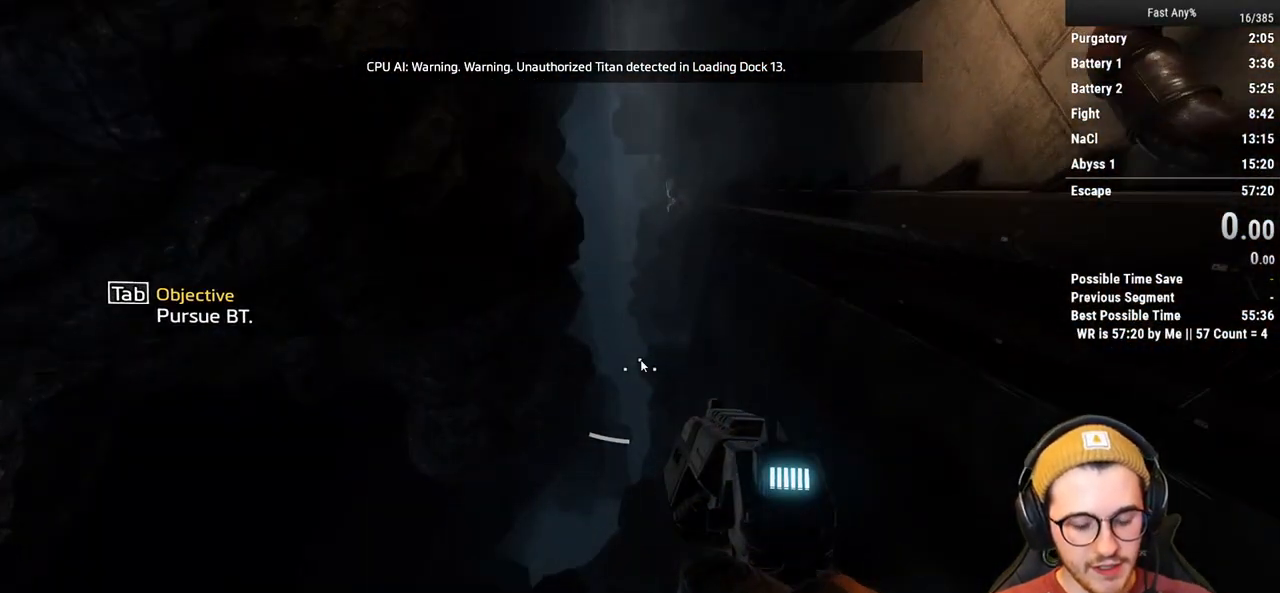
Gameplay with keyboard and mouse; each line is a JSON object with the keys and mouse buttons held at the frame after it. "events" lists presses ("down") and releases ("up") of "1", "2", "3", "4", "5", "a", "alt", "c", "ctrl", "d", "e", "f", "q", "r", "s", "shift", "space", "tab", "v", "w", "x", "z", "mouse_left", "mouse_middle", "mouse_right", "mouse_mb4", "mouse_mb5", "mouse_wheel_up" and "mouse_wheel_down" between this image and that frame as [ms after this image, input, new state], when the widget could be followed in between. "mouse_left", "mouse_middle", "mouse_right", "mouse_mb4", "mouse_mb5", "mouse_wheel_up", "mouse_wheel_down" = the "left", "middle", "right", "mb4", "mb5", "wheel_up", "wheel_down" buttons of the "mouse" list. No other keys are recorded. Not read: mouse_move.
{"keys": [], "mouse": [], "events": []}
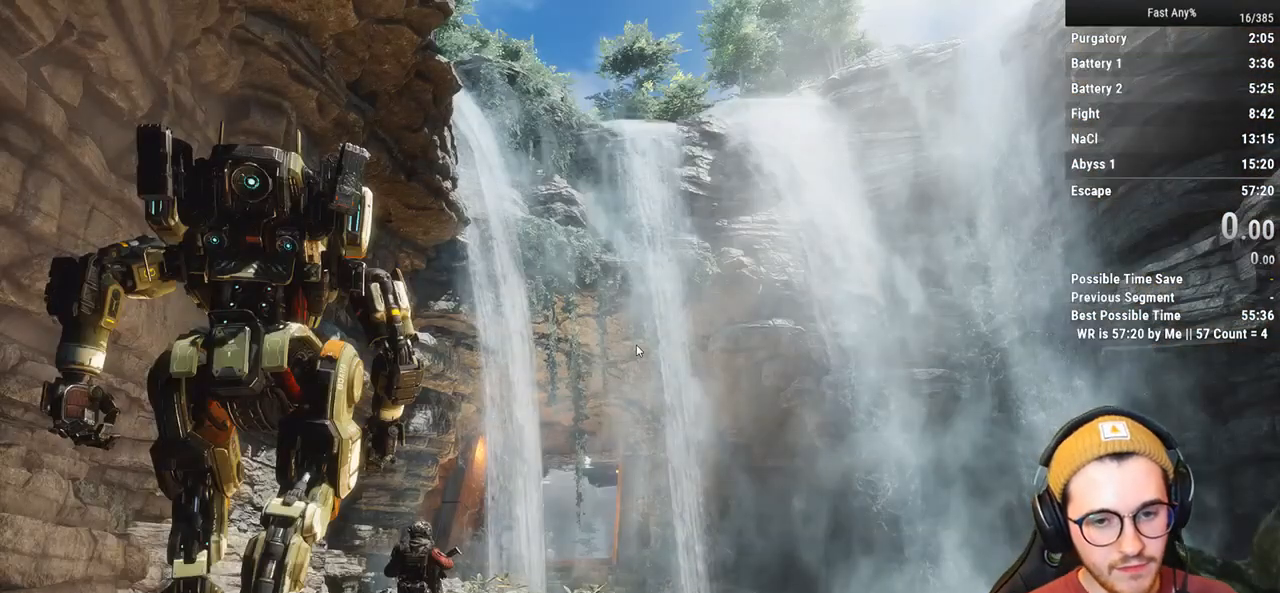
{"keys": [], "mouse": [], "events": []}
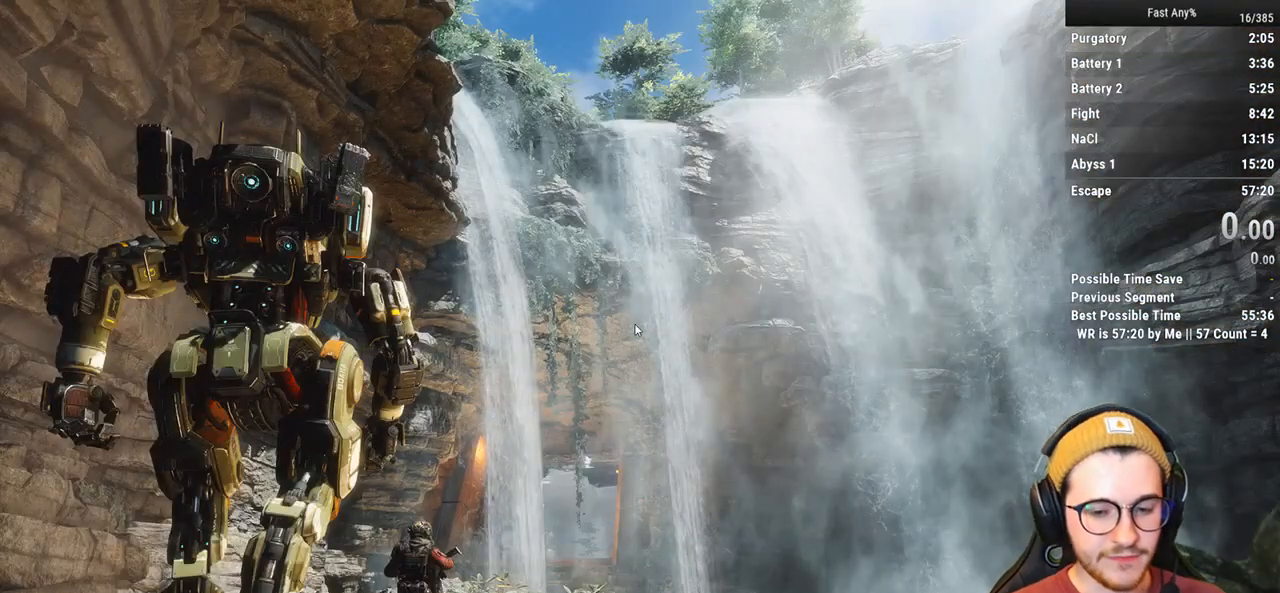
{"keys": [], "mouse": [], "events": []}
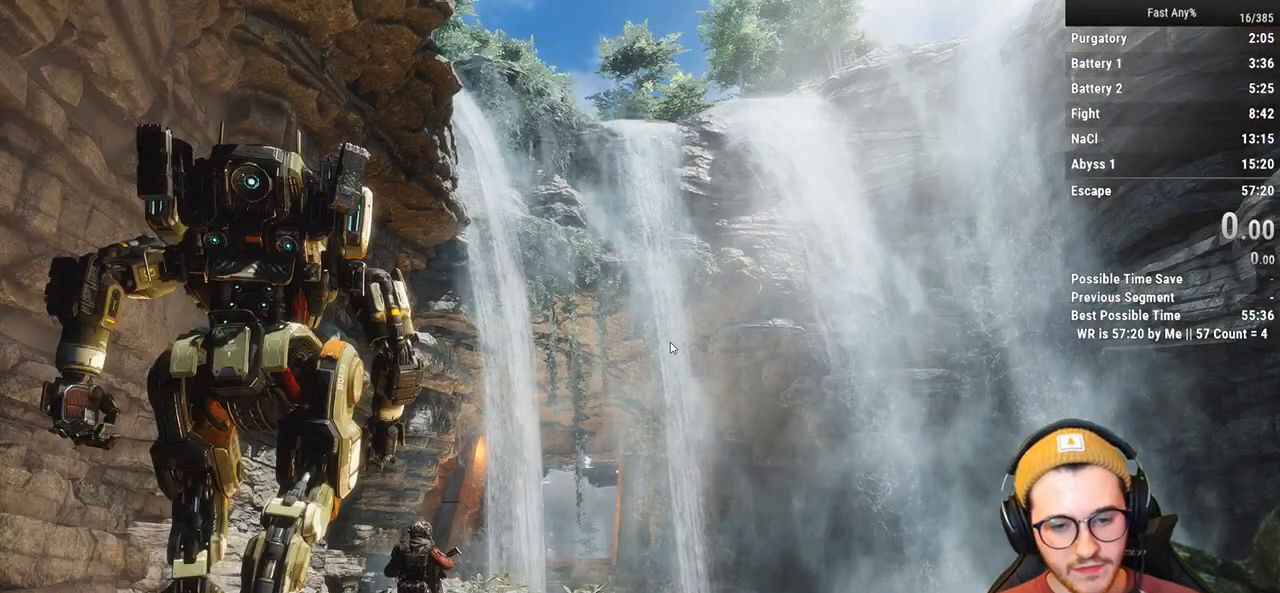
{"keys": [], "mouse": [], "events": []}
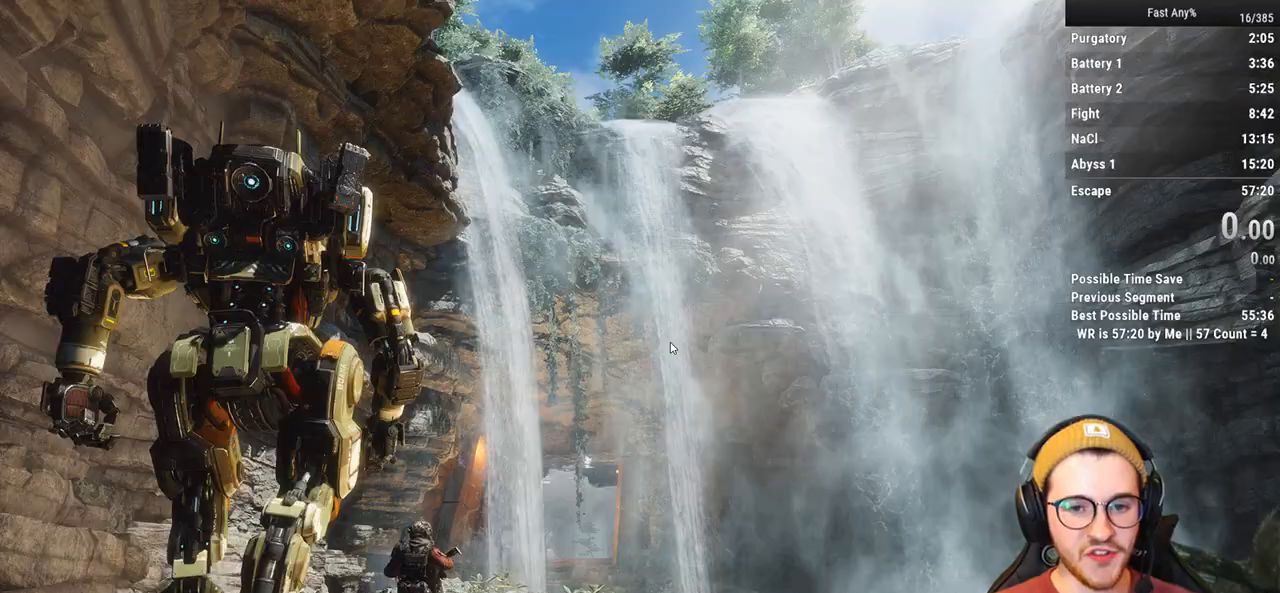
{"keys": ["w"], "mouse": [], "events": [[483, "w", "down"]]}
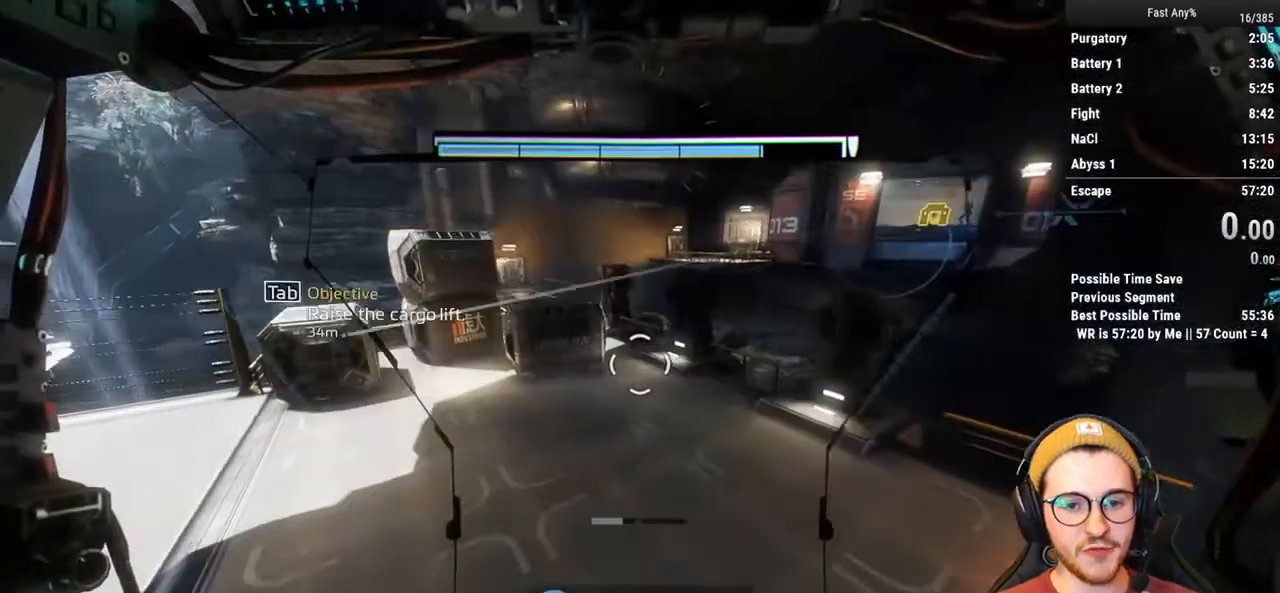
{"keys": ["w"], "mouse": [], "events": [[83, "shift", "down"], [217, "shift", "up"]]}
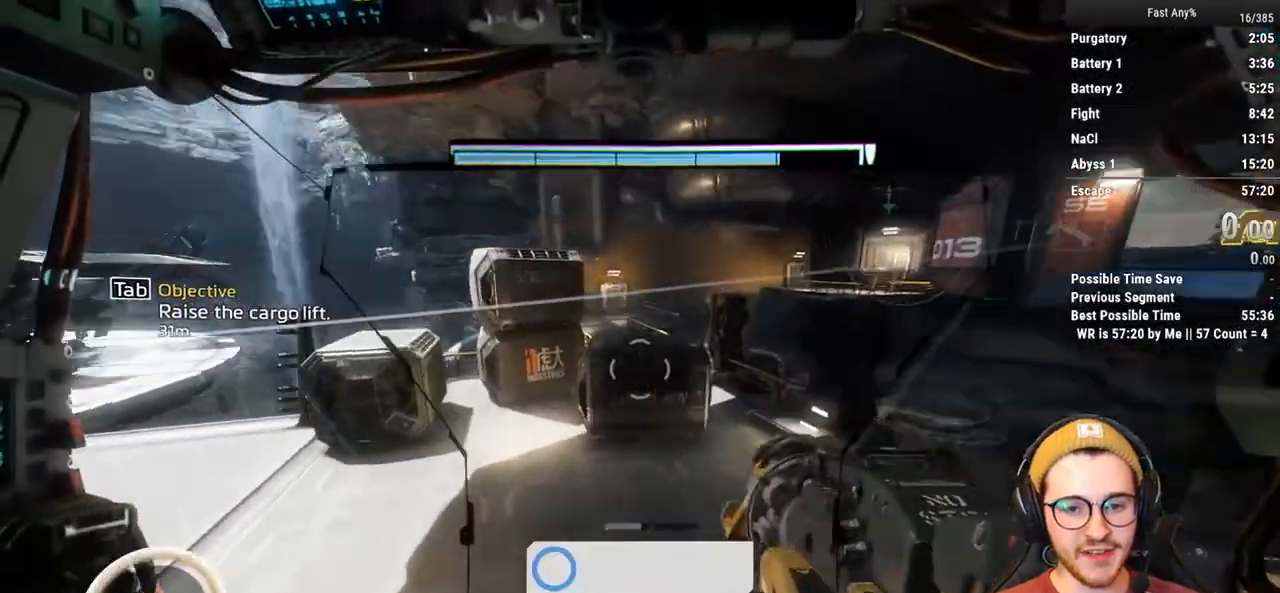
{"keys": ["e", "w"], "mouse": [], "events": [[283, "e", "down"]]}
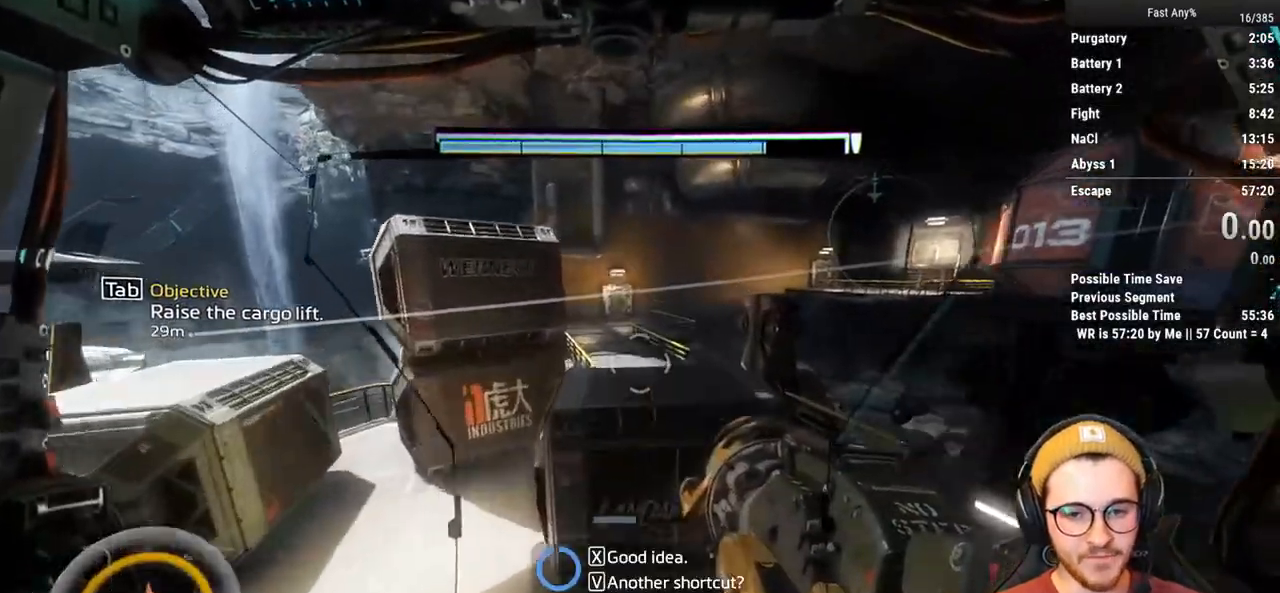
{"keys": ["ctrl", "w"], "mouse": [], "events": [[67, "e", "up"], [150, "ctrl", "down"]]}
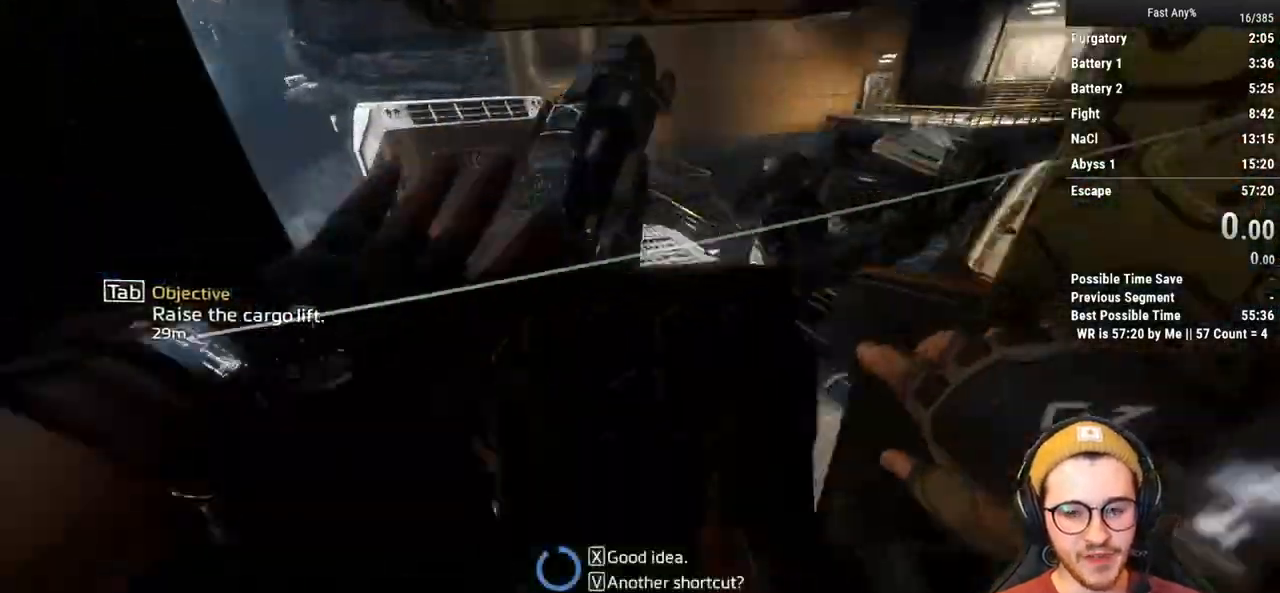
{"keys": ["ctrl", "w"], "mouse": [], "events": []}
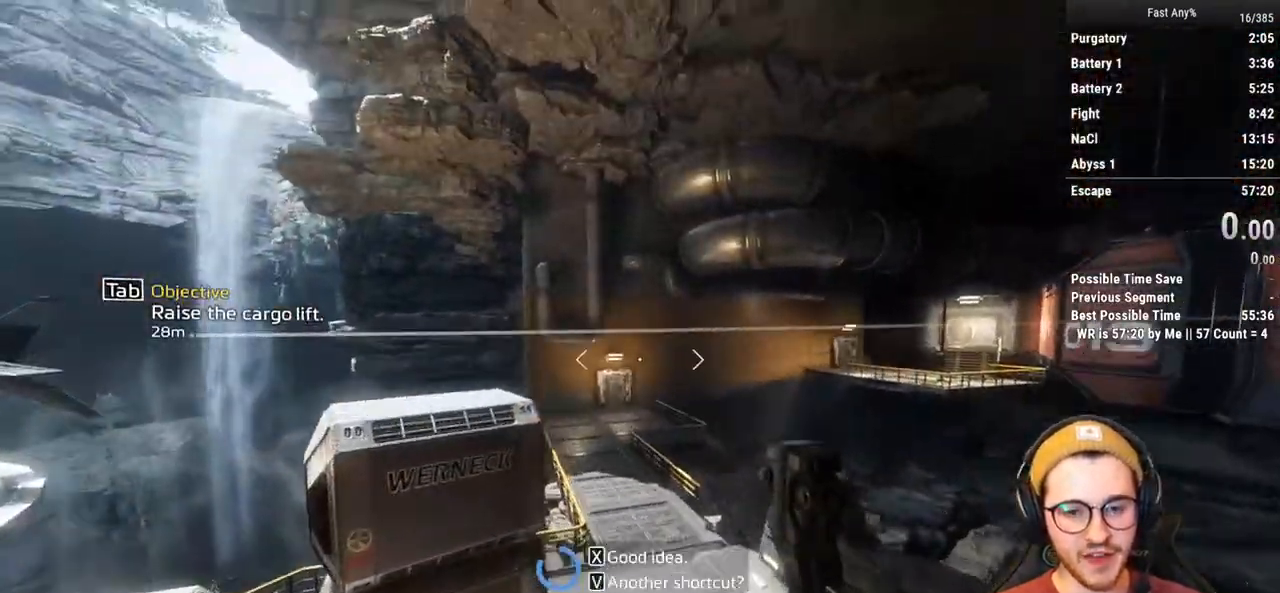
{"keys": ["ctrl", "w"], "mouse": [], "events": []}
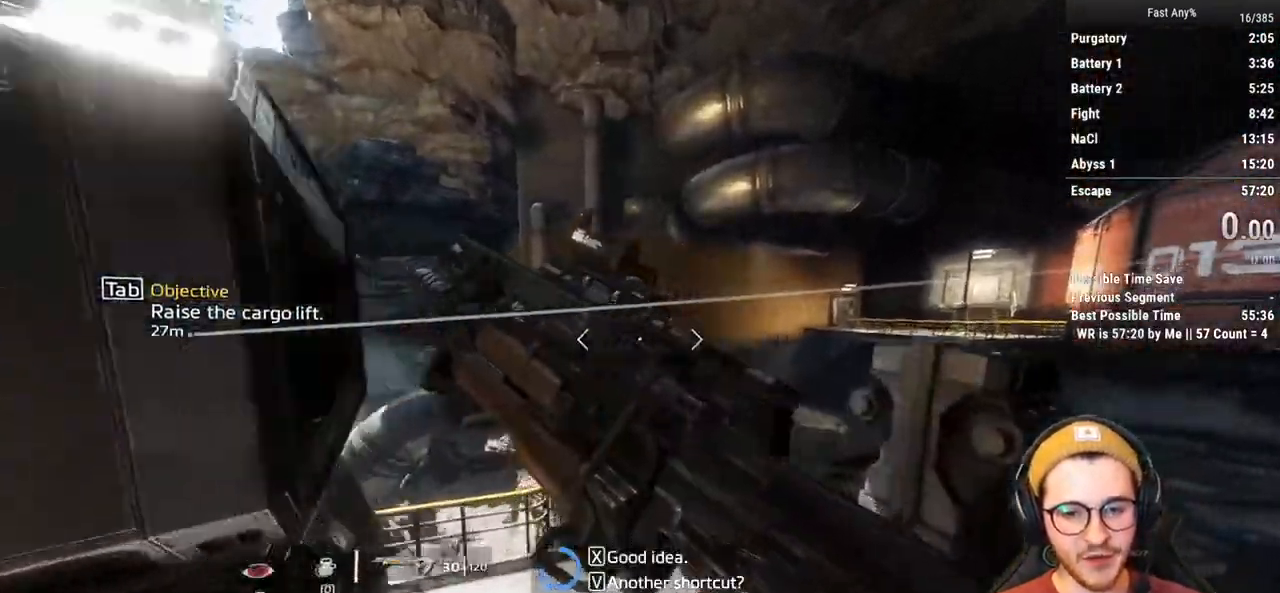
{"keys": ["ctrl", "space", "w"], "mouse": [], "events": [[433, "space", "down"]]}
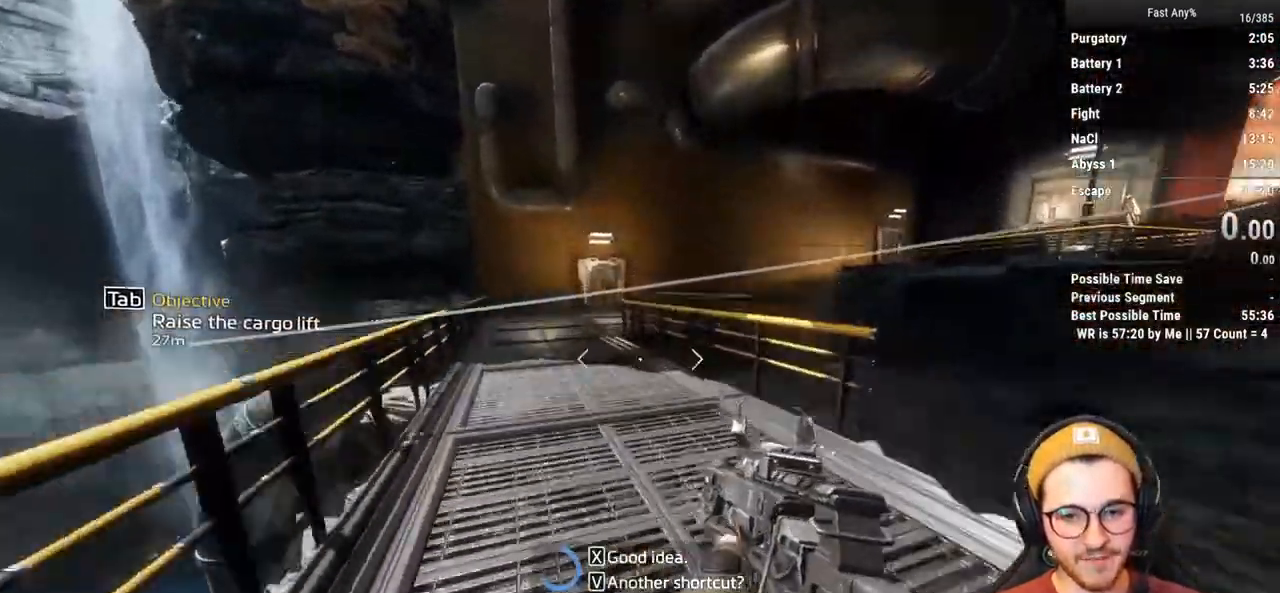
{"keys": ["ctrl", "space", "w"], "mouse": [], "events": [[83, "space", "up"], [450, "space", "down"]]}
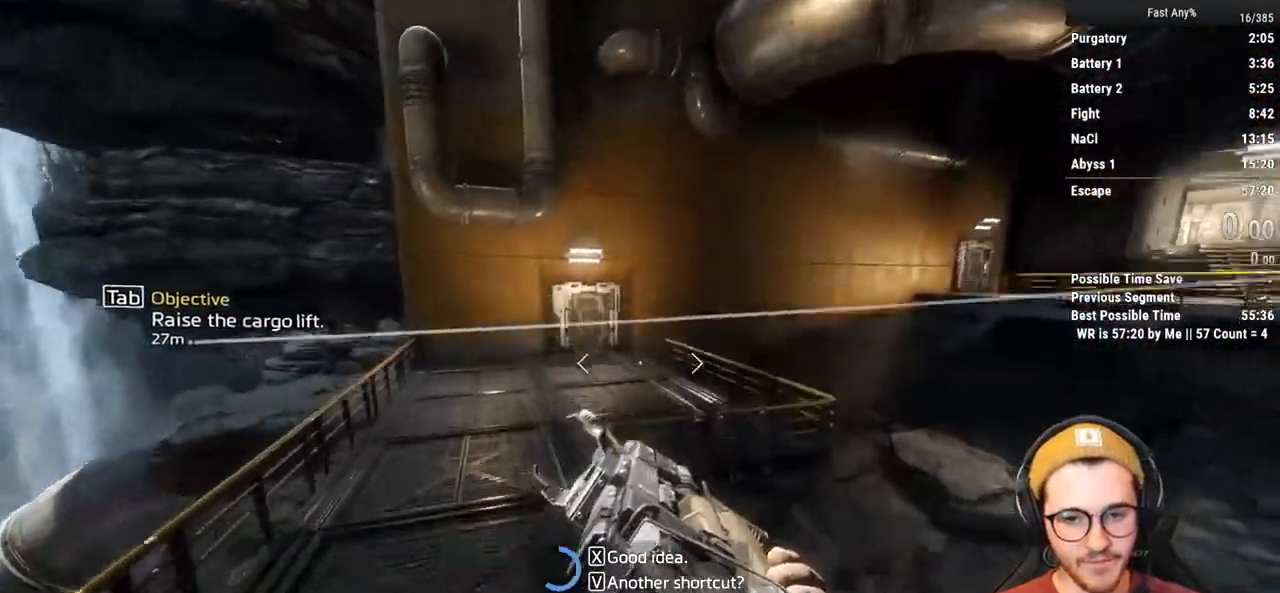
{"keys": ["ctrl", "d"], "mouse": [], "events": [[50, "space", "up"], [233, "d", "down"], [333, "w", "up"]]}
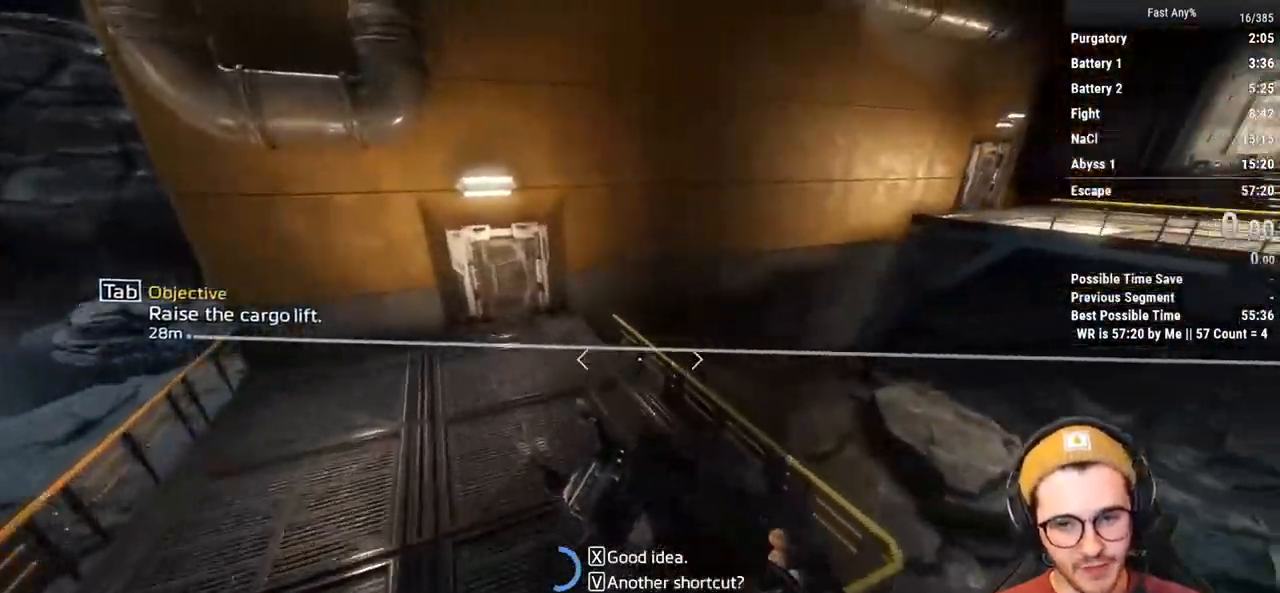
{"keys": ["ctrl", "d"], "mouse": [], "events": []}
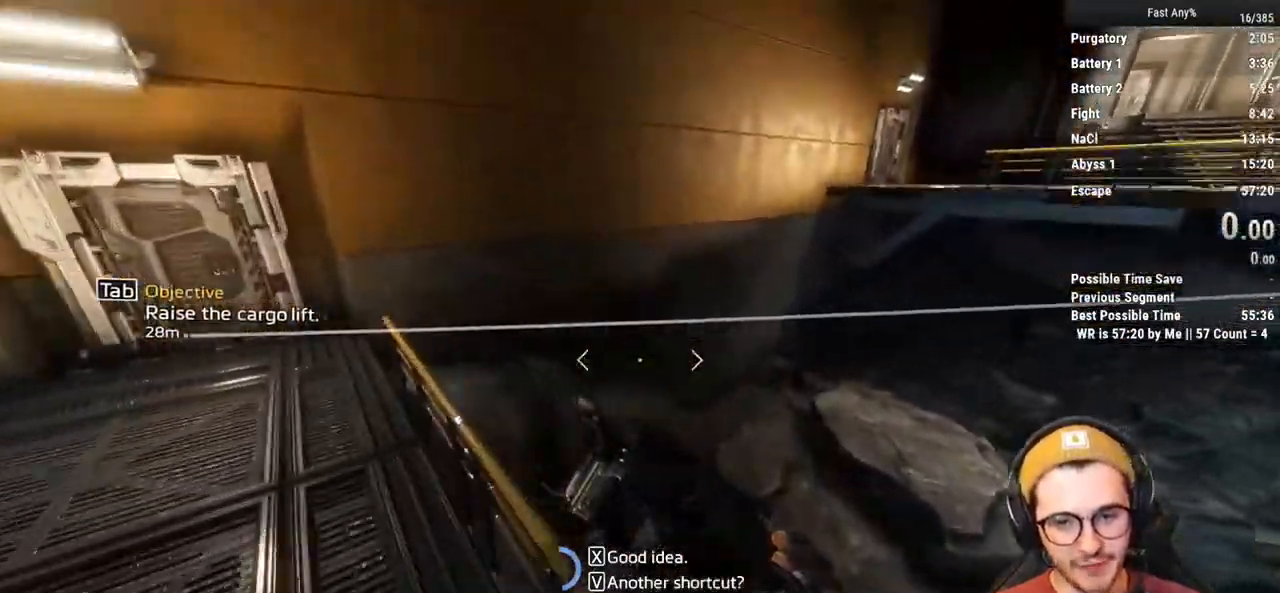
{"keys": ["ctrl", "d"], "mouse": [], "events": [[167, "space", "down"], [267, "space", "up"], [400, "mouse_wheel_down", "down"], [450, "mouse_wheel_down", "up"]]}
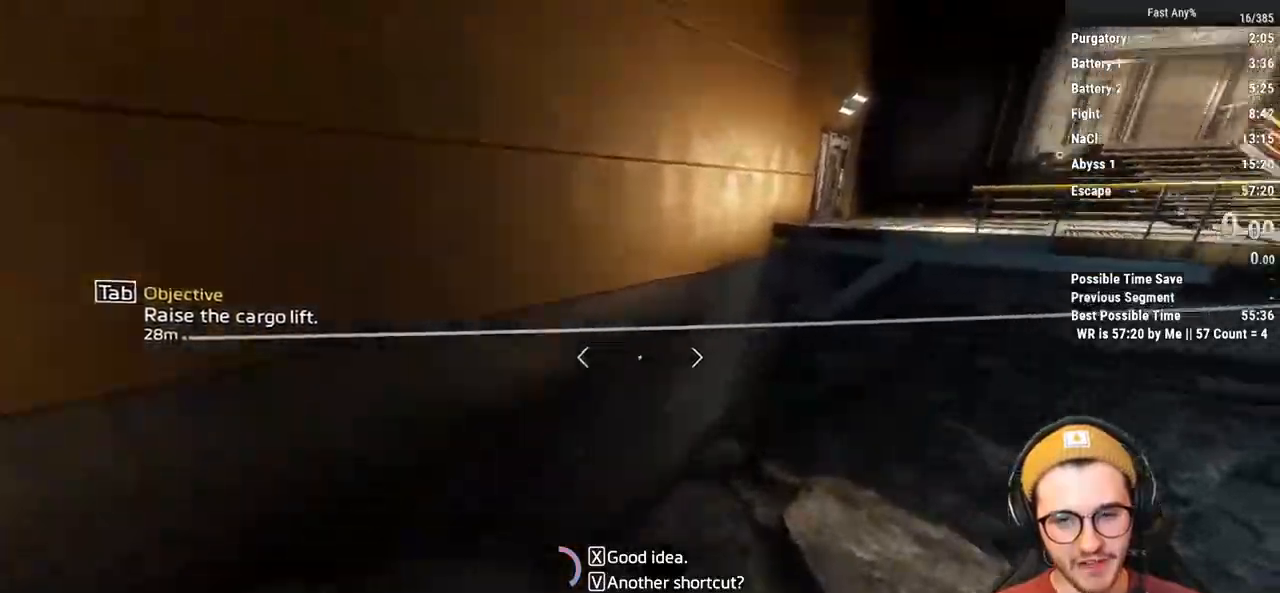
{"keys": ["ctrl", "space", "w"], "mouse": [], "events": [[183, "w", "down"], [233, "d", "up"], [367, "space", "down"]]}
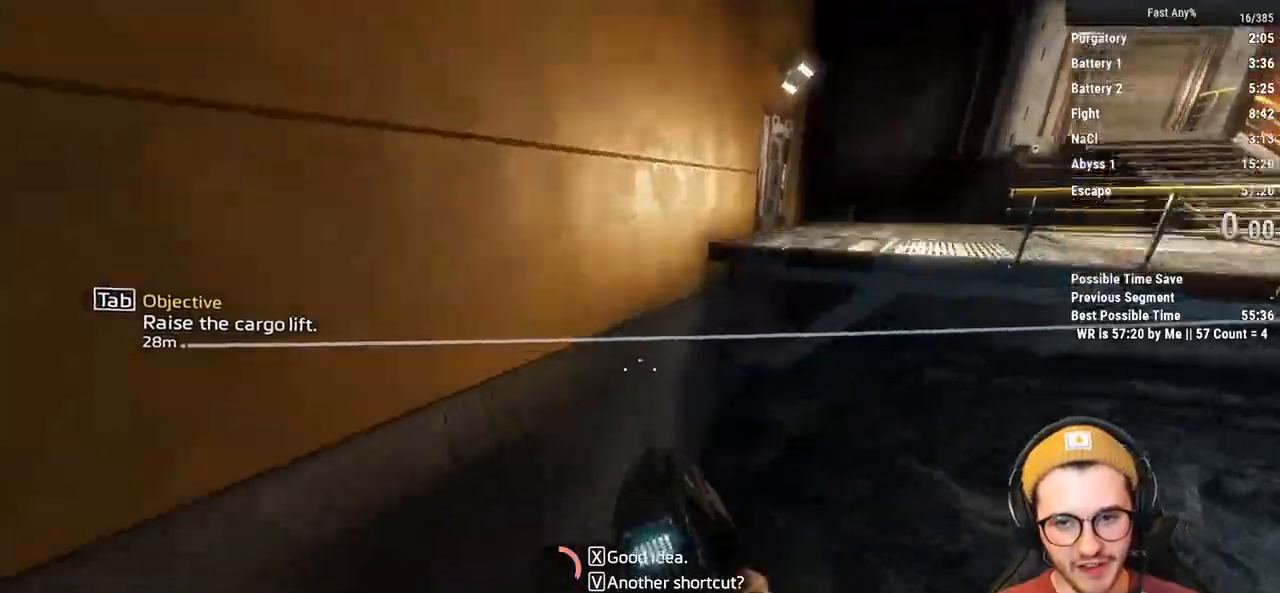
{"keys": ["ctrl", "d"], "mouse": [], "events": [[17, "space", "up"], [117, "d", "down"], [250, "w", "up"]]}
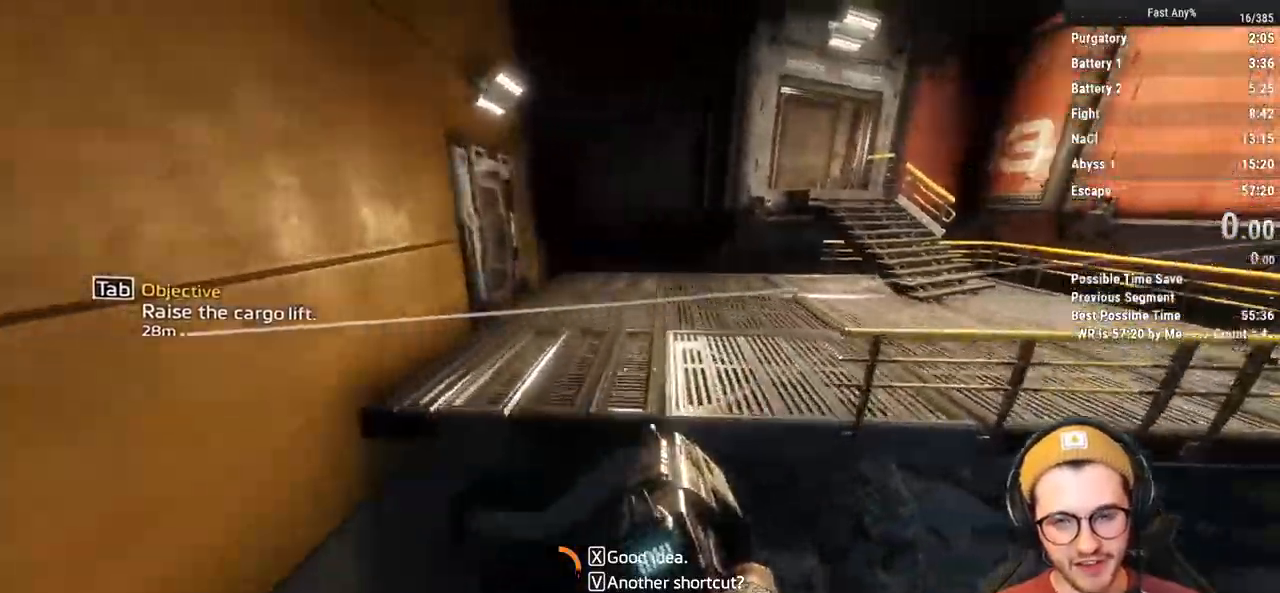
{"keys": ["ctrl", "space", "w"], "mouse": [], "events": [[317, "w", "down"], [367, "d", "up"], [400, "space", "down"]]}
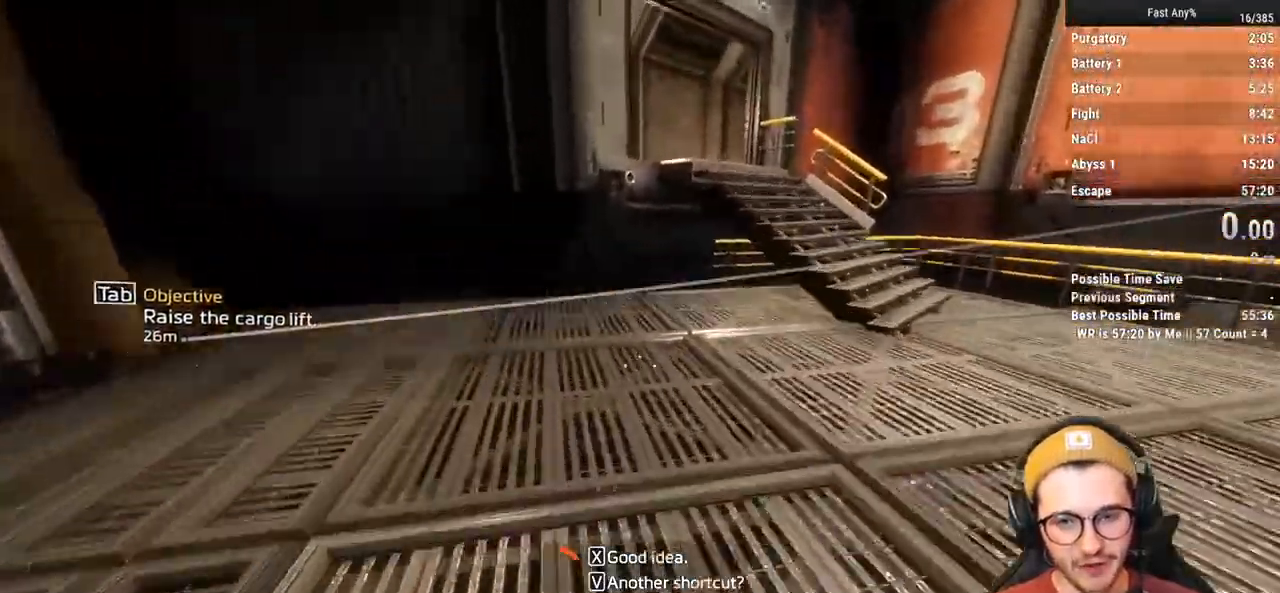
{"keys": ["ctrl", "w"], "mouse": [], "events": [[50, "space", "up"], [283, "space", "down"], [367, "space", "up"]]}
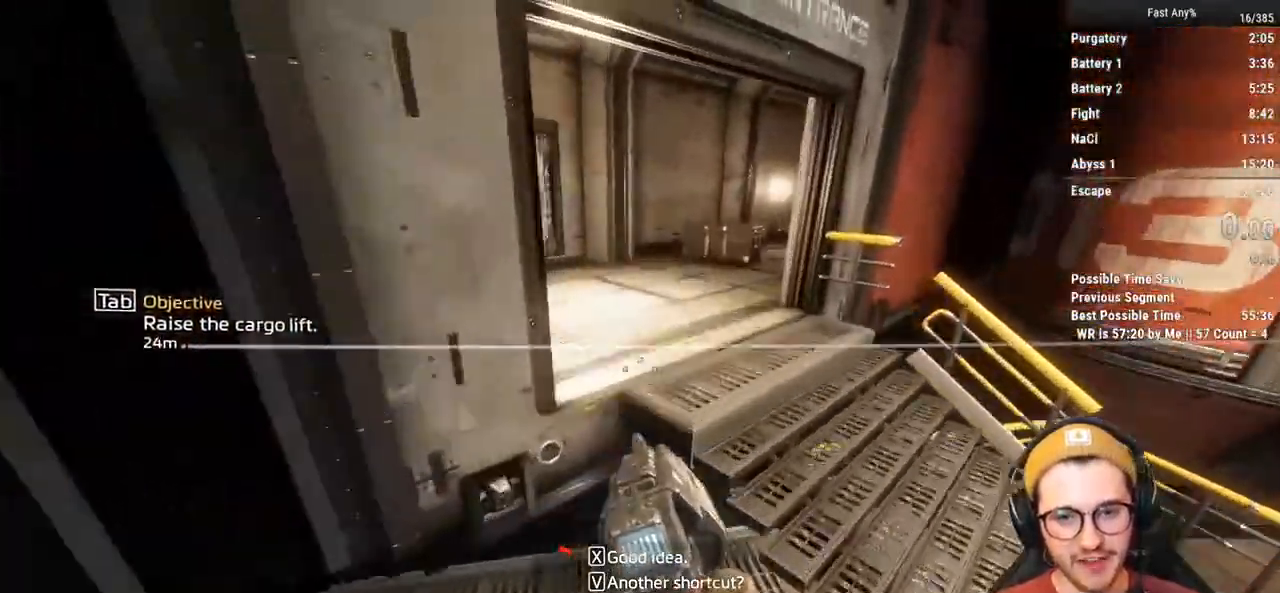
{"keys": ["ctrl", "w"], "mouse": [], "events": [[150, "mouse_middle", "down"], [300, "d", "down"], [300, "mouse_middle", "up"], [350, "w", "up"], [433, "w", "down"], [483, "d", "up"]]}
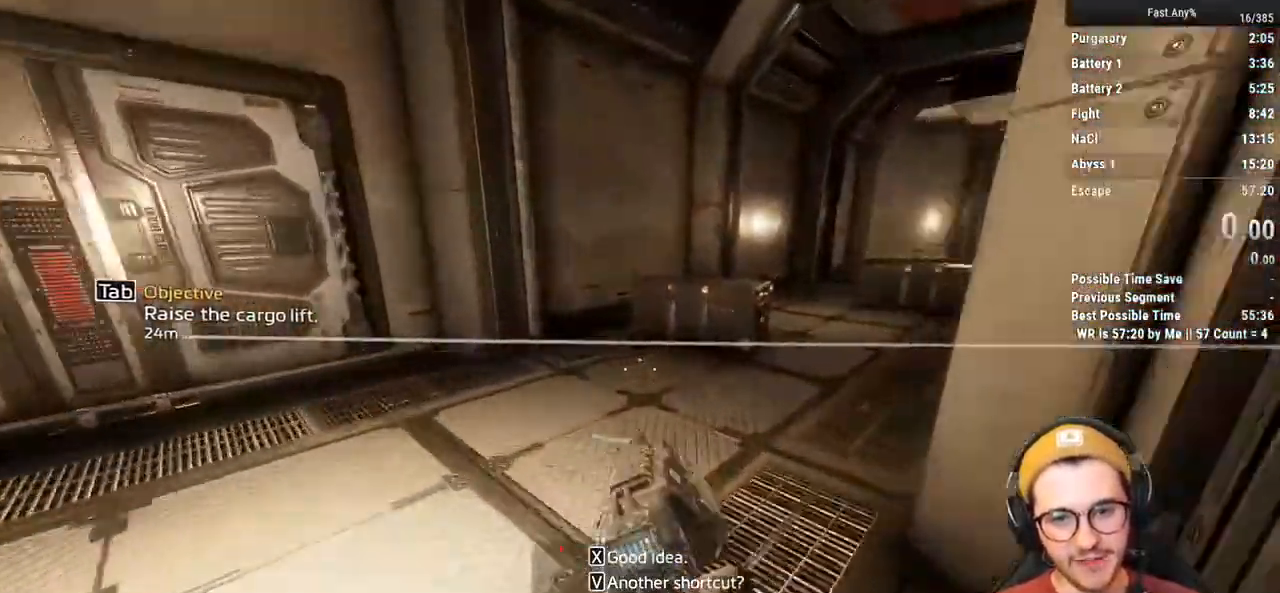
{"keys": ["ctrl", "d", "w"], "mouse": [], "events": [[267, "space", "down"], [350, "space", "up"], [450, "d", "down"]]}
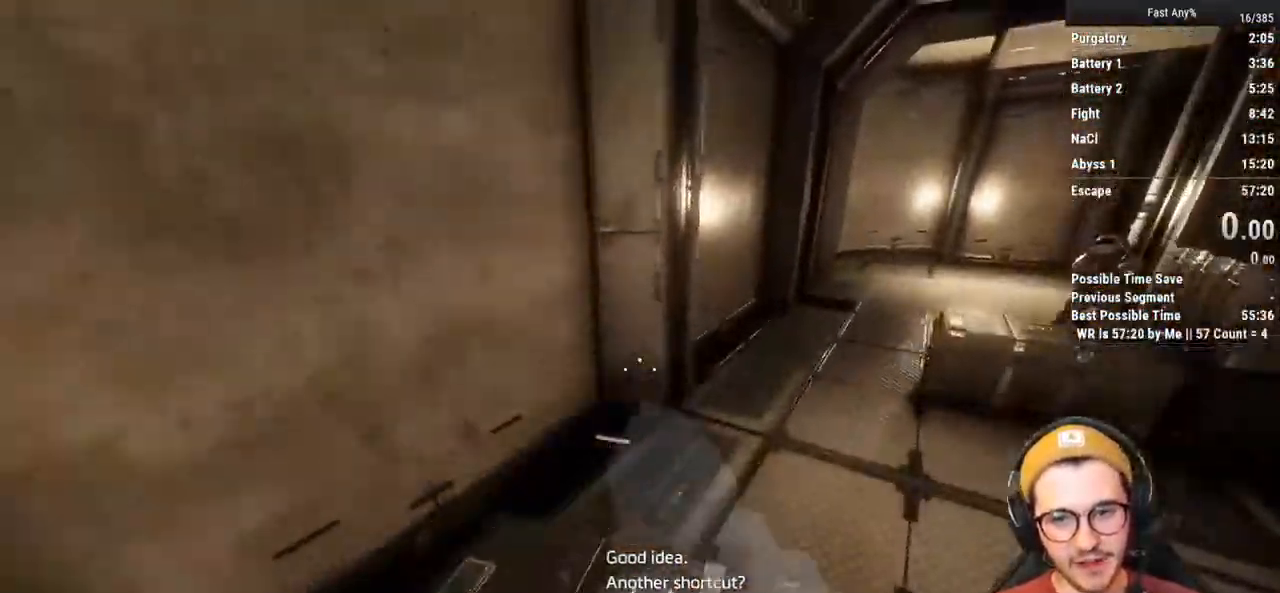
{"keys": ["ctrl", "d"], "mouse": [], "events": [[100, "w", "up"]]}
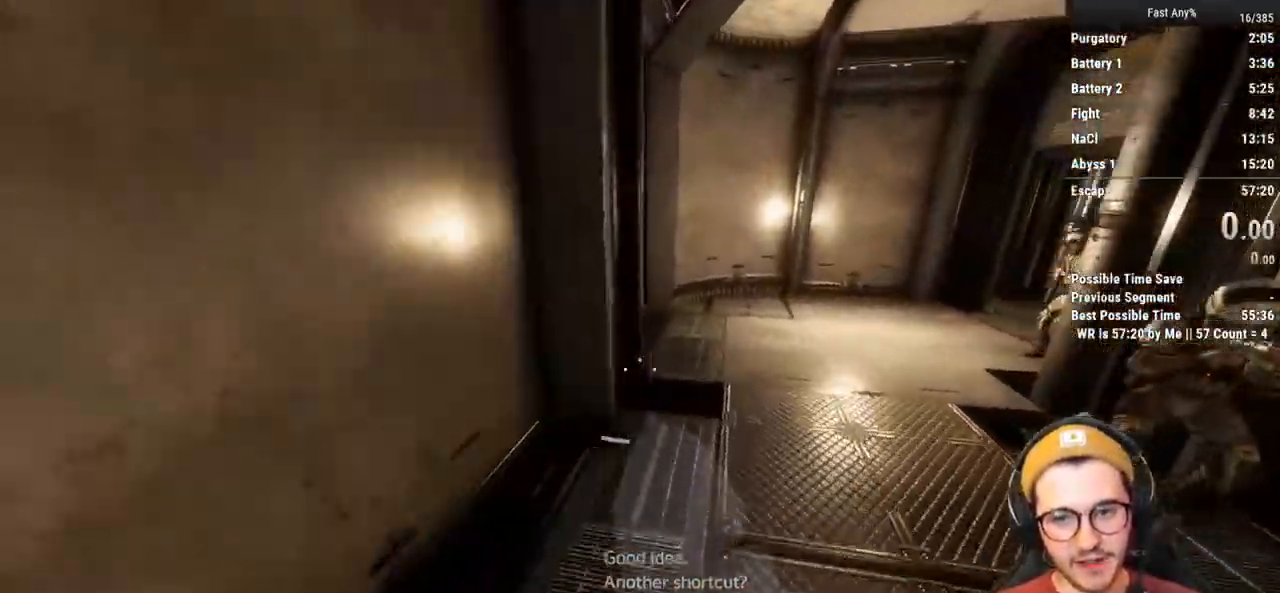
{"keys": ["ctrl", "d"], "mouse": [], "events": [[250, "space", "down"], [350, "space", "up"]]}
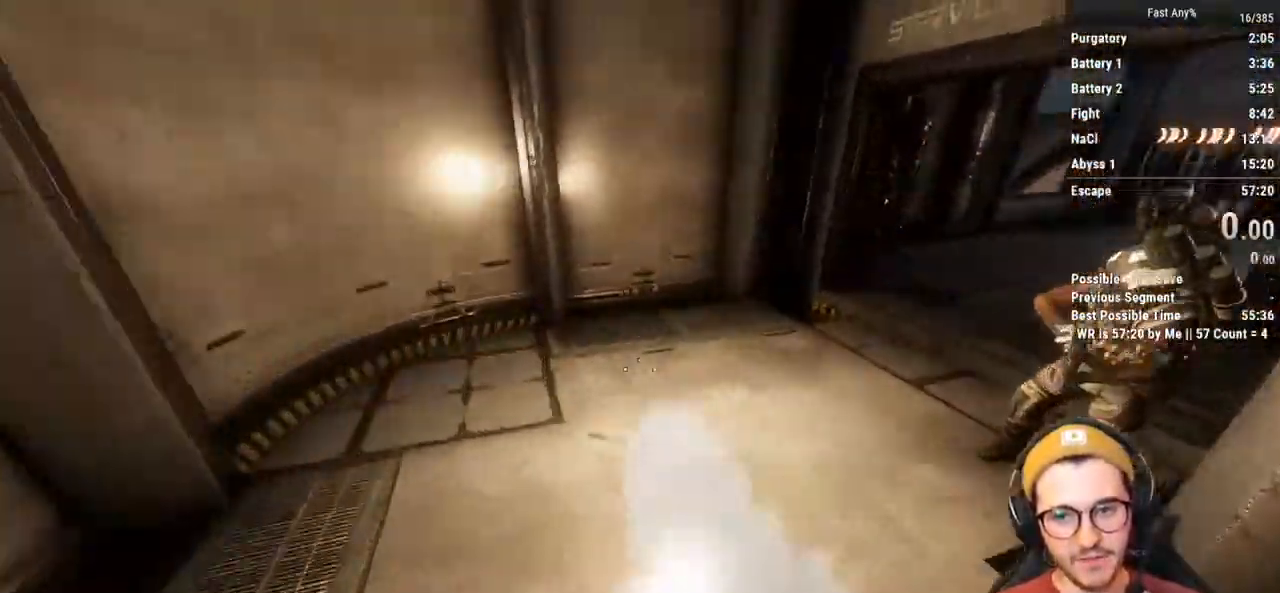
{"keys": ["ctrl", "d"], "mouse": [], "events": []}
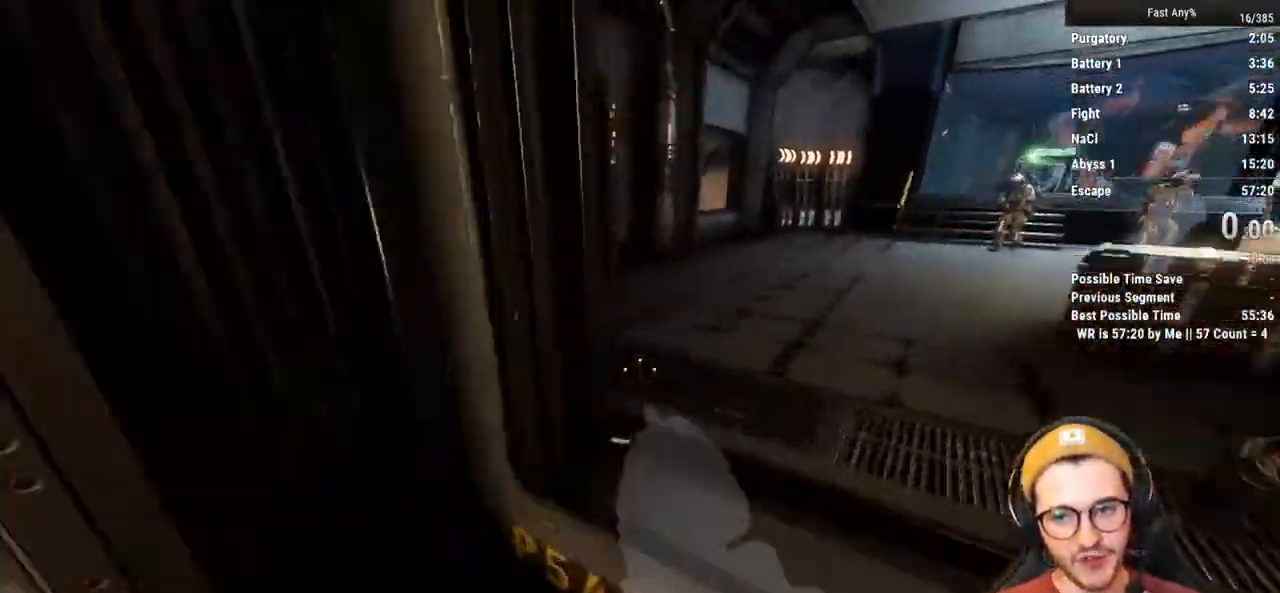
{"keys": ["ctrl", "d"], "mouse": [], "events": [[100, "space", "down"], [233, "space", "up"]]}
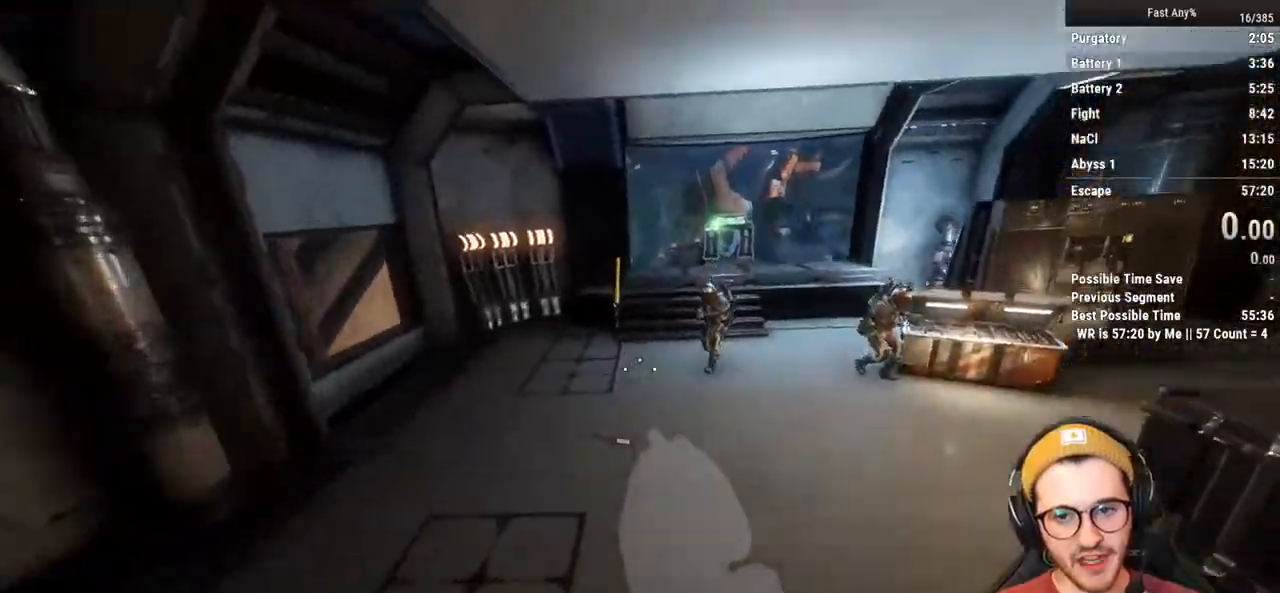
{"keys": ["ctrl", "space", "w"], "mouse": ["left"], "events": [[117, "w", "down"], [200, "d", "up"], [400, "mouse_left", "down"], [433, "space", "down"]]}
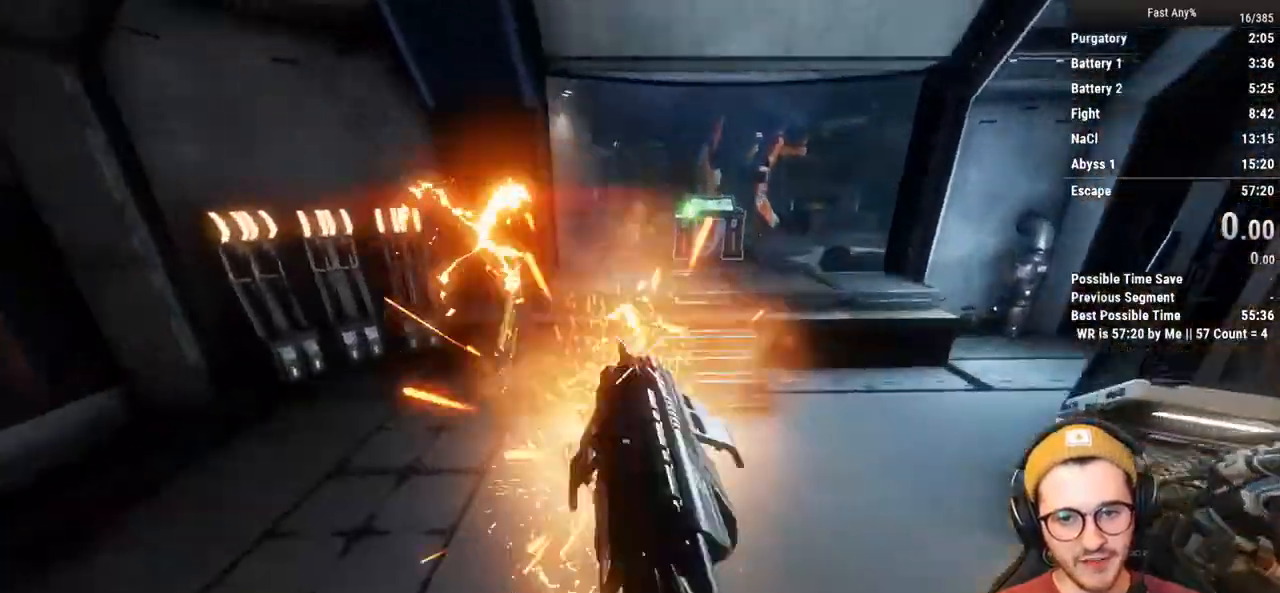
{"keys": [], "mouse": [], "events": [[33, "mouse_left", "up"], [83, "space", "up"], [217, "ctrl", "up"], [217, "w", "up"], [317, "d", "down"], [400, "d", "up"]]}
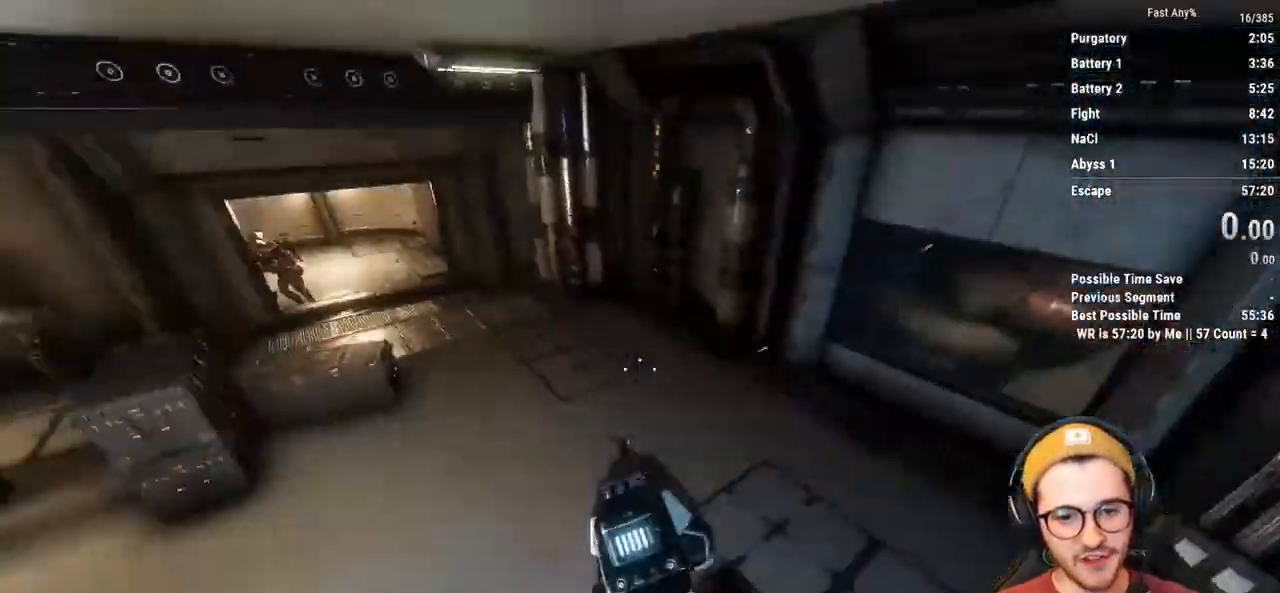
{"keys": ["w"], "mouse": [], "events": [[183, "d", "down"], [333, "d", "up"], [333, "shift", "down"], [333, "w", "down"], [417, "shift", "up"]]}
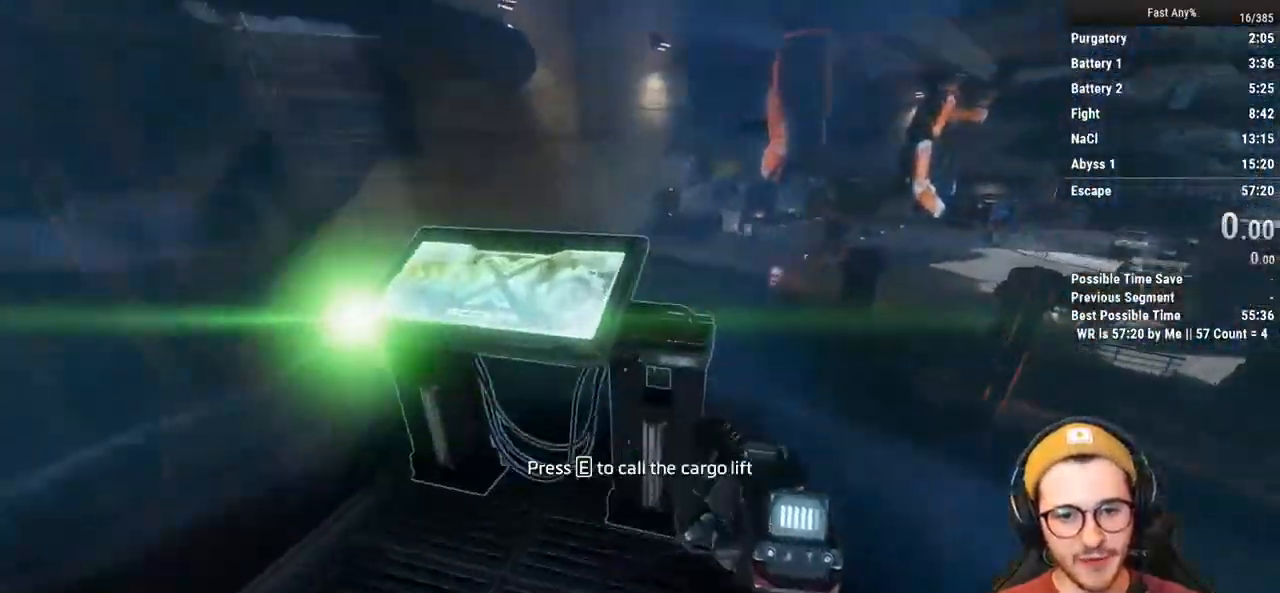
{"keys": ["w"], "mouse": [], "events": [[17, "shift", "down"], [117, "shift", "up"], [150, "e", "down"], [250, "shift", "down"], [300, "e", "up"], [383, "shift", "up"]]}
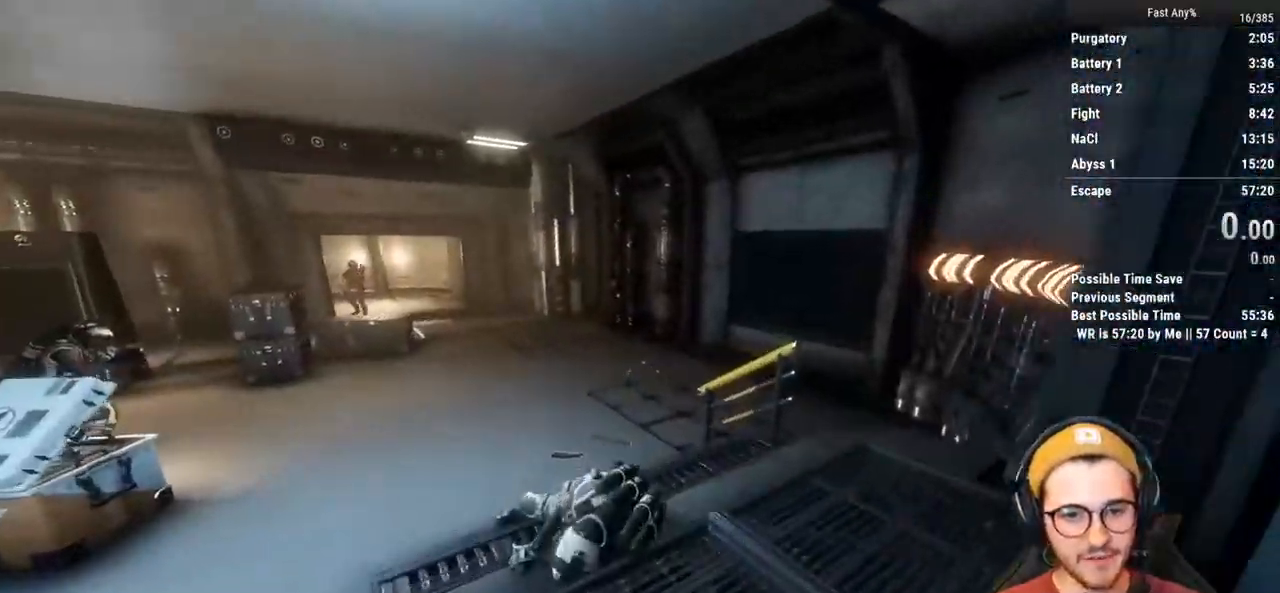
{"keys": ["w"], "mouse": [], "events": [[317, "space", "down"], [400, "space", "up"]]}